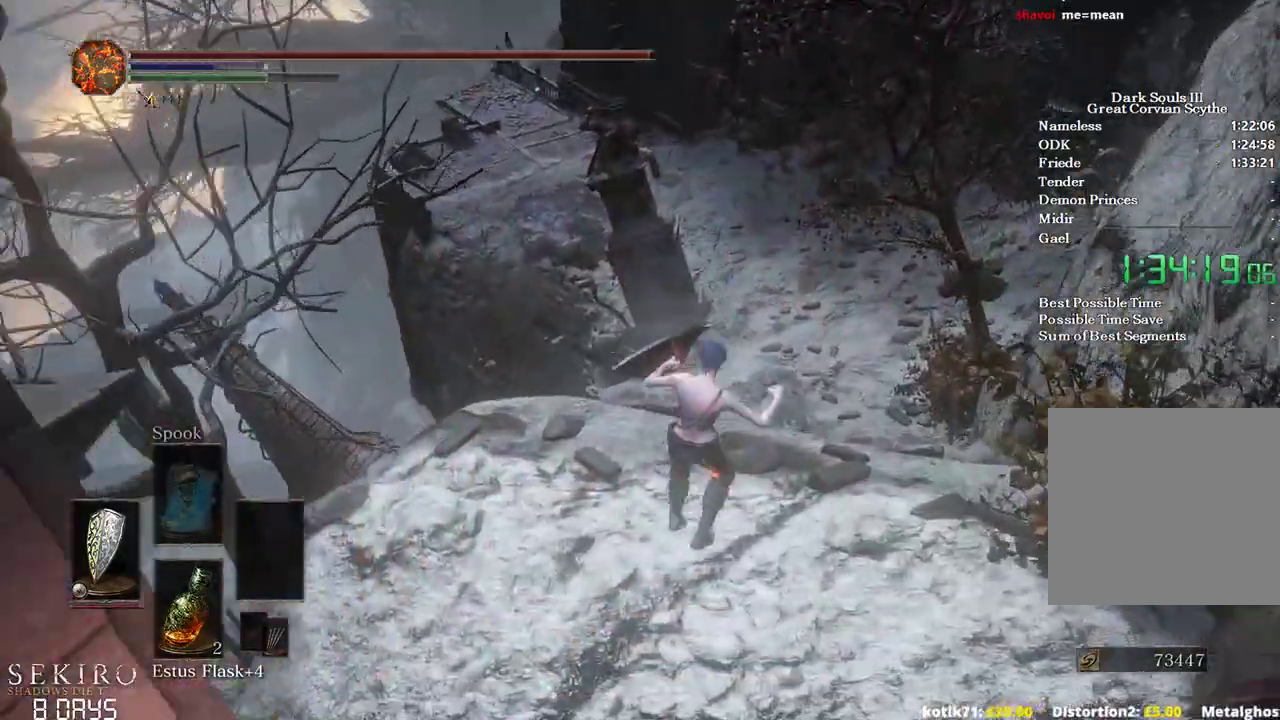
Gameplay with a controller (Xbox layout); each line is a JSON object with the inputs held at the frame after it. "events" lists button and stick changes between this image and that frame as [ms after this image, input, new state], when the widget could be followed in between.
{"buttons": ["B"], "left_stick": "up", "right_stick": "down-left", "events": [[17, "B", "up"], [133, "B", "down"], [167, "B", "up"], [300, "B", "down"], [350, "B", "up"], [450, "B", "down"]]}
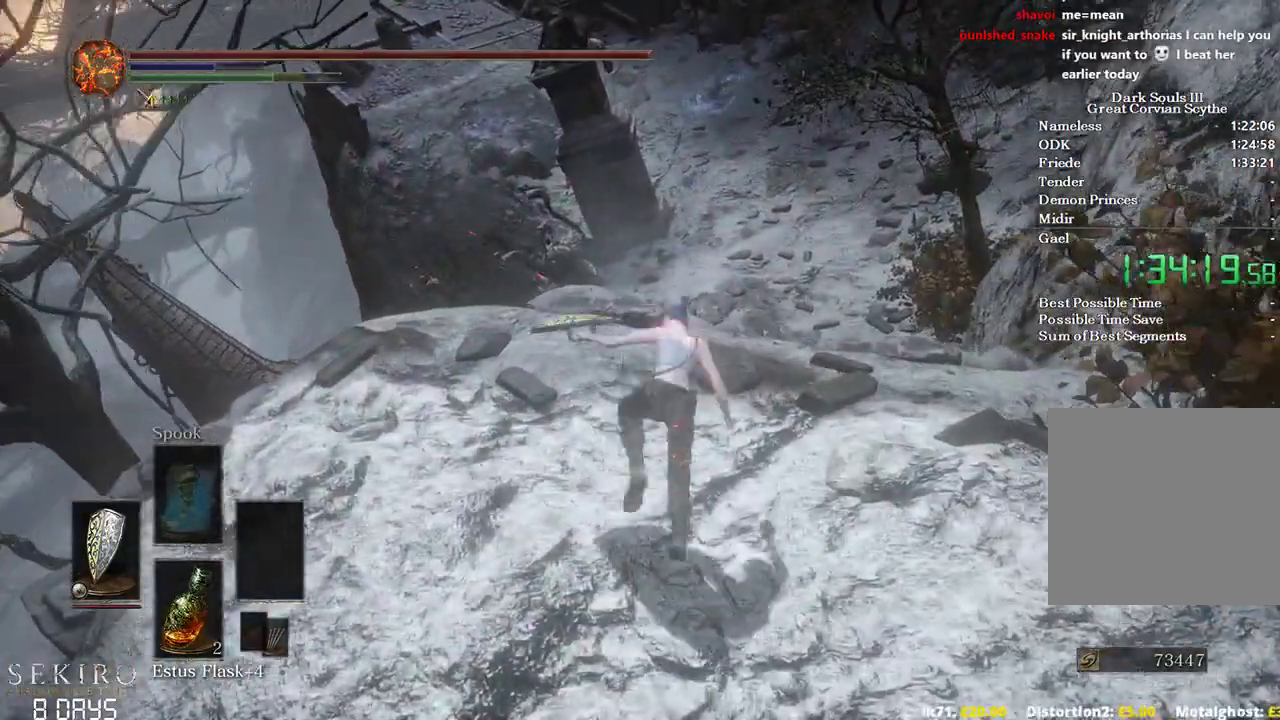
{"buttons": ["B"], "left_stick": "up", "right_stick": "center", "events": [[100, "right_stick", "center"]]}
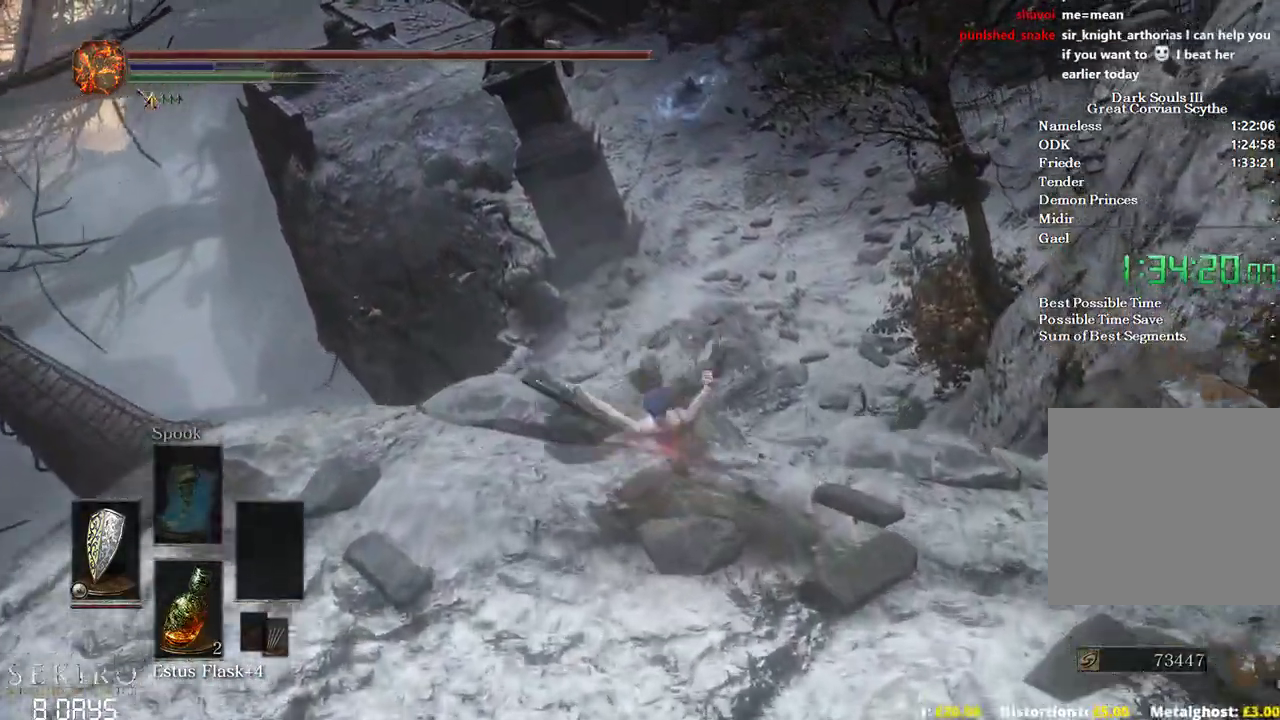
{"buttons": ["B"], "left_stick": "up", "right_stick": "center", "events": []}
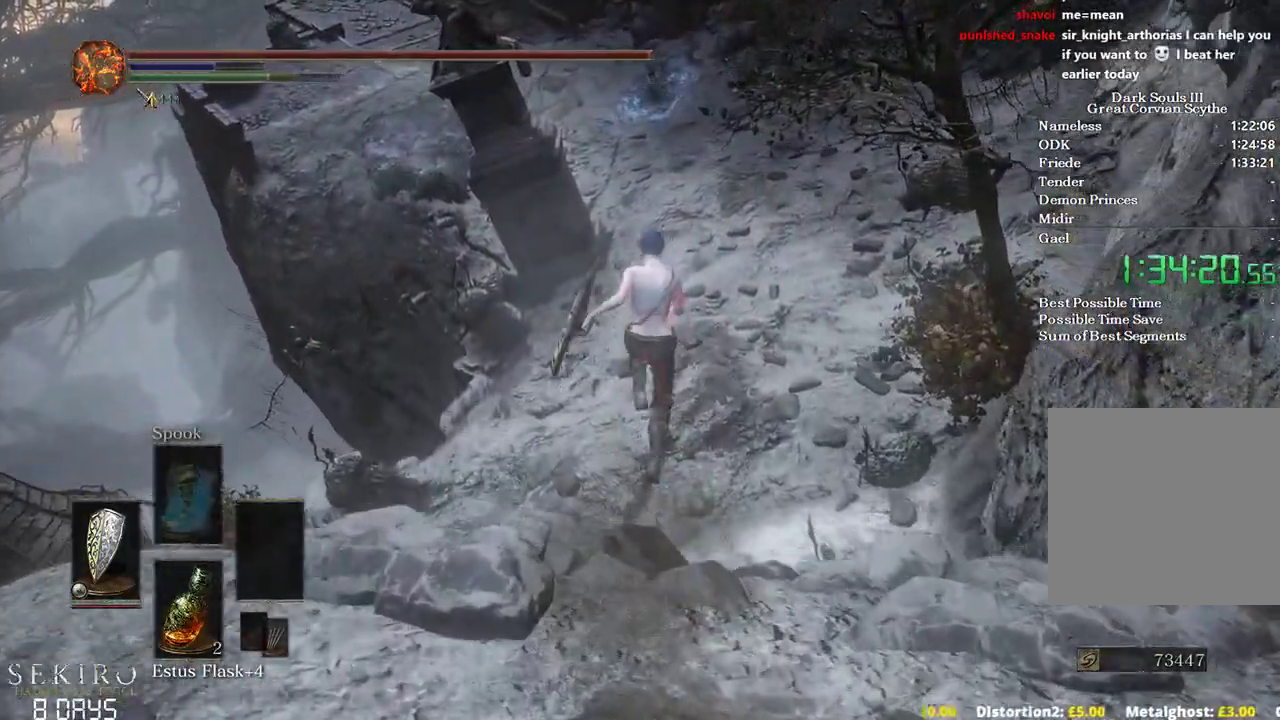
{"buttons": ["B"], "left_stick": "up", "right_stick": "center", "events": [[200, "B", "up"], [300, "B", "down"], [367, "B", "up"], [500, "B", "down"]]}
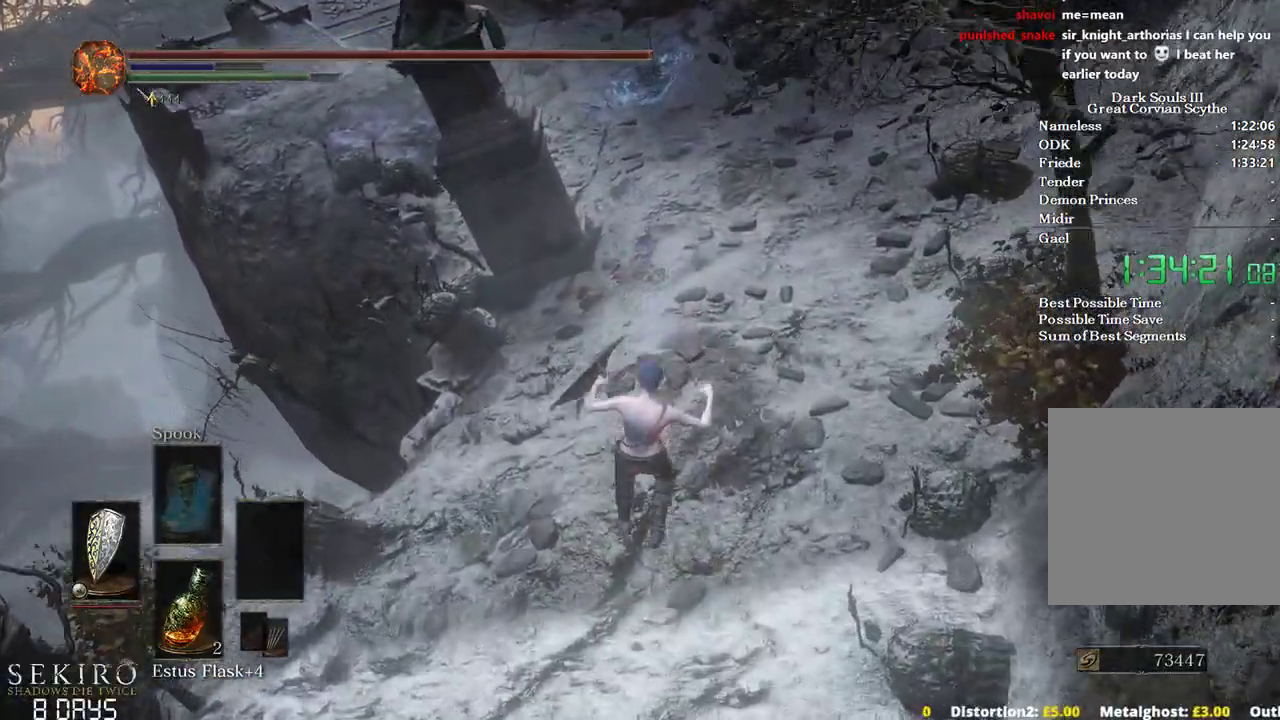
{"buttons": ["B"], "left_stick": "up", "right_stick": "center", "events": [[50, "B", "up"], [167, "B", "down"], [250, "B", "up"], [350, "B", "down"], [400, "B", "up"], [500, "B", "down"]]}
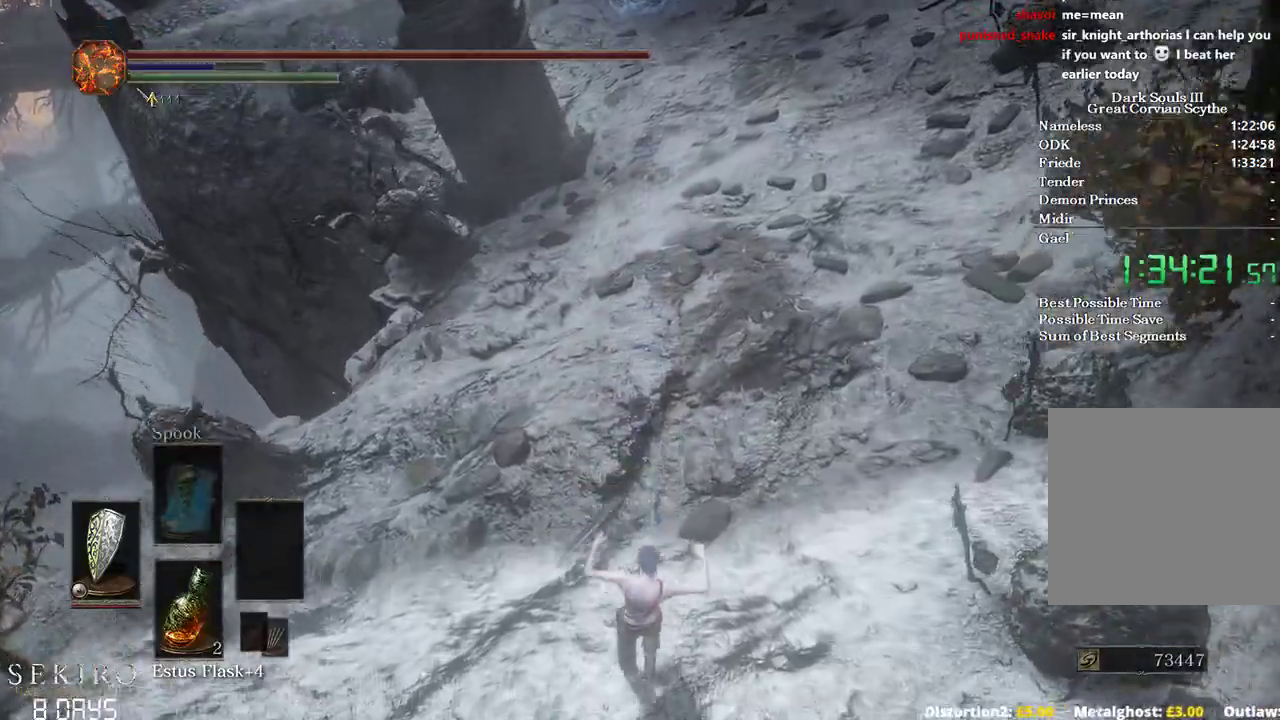
{"buttons": ["B"], "left_stick": "up", "right_stick": "left", "events": [[50, "B", "up"], [150, "B", "down"], [217, "B", "up"], [317, "B", "down"], [450, "right_stick", "left"]]}
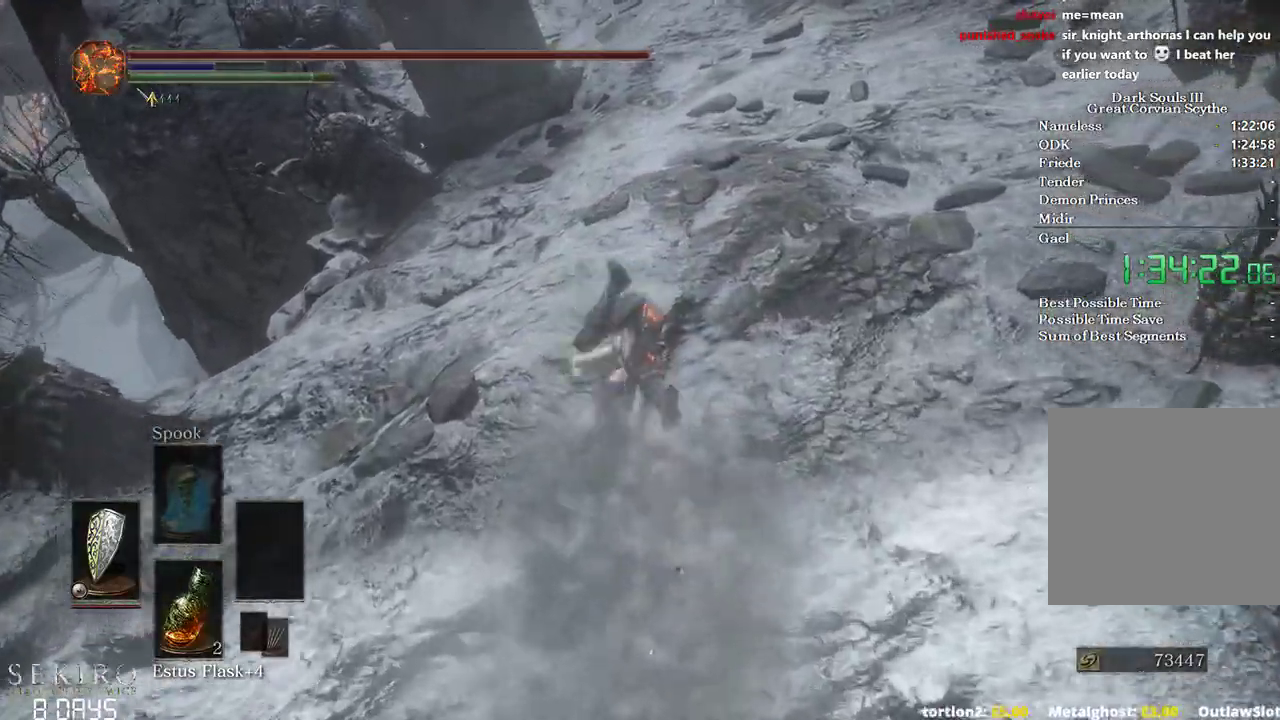
{"buttons": ["B"], "left_stick": "up", "right_stick": "left", "events": []}
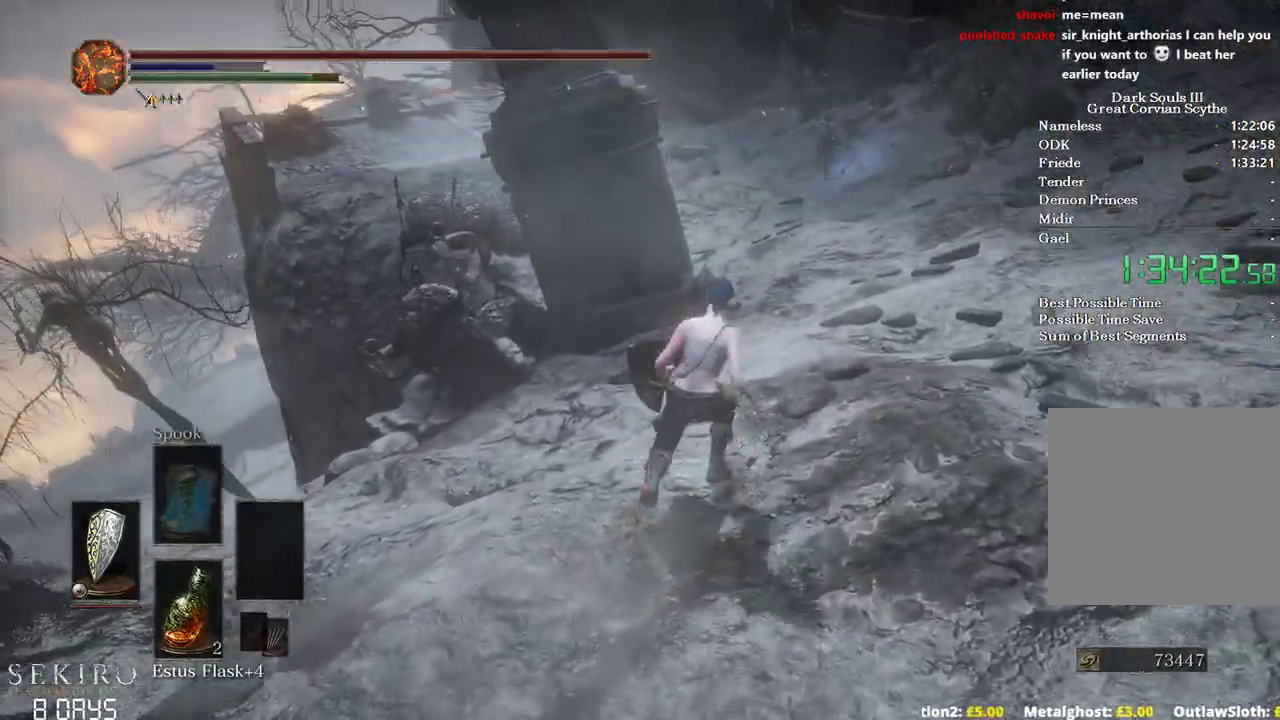
{"buttons": ["B"], "left_stick": "up", "right_stick": "left", "events": []}
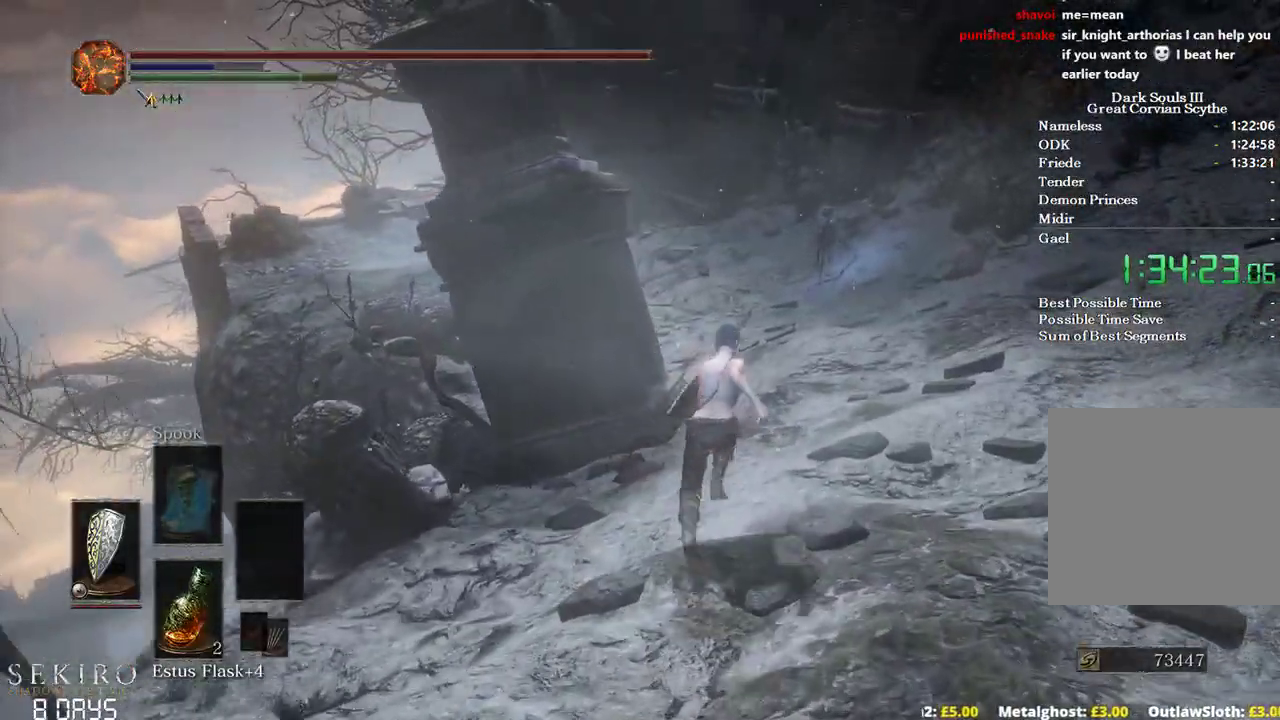
{"buttons": ["B"], "left_stick": "up", "right_stick": "left", "events": []}
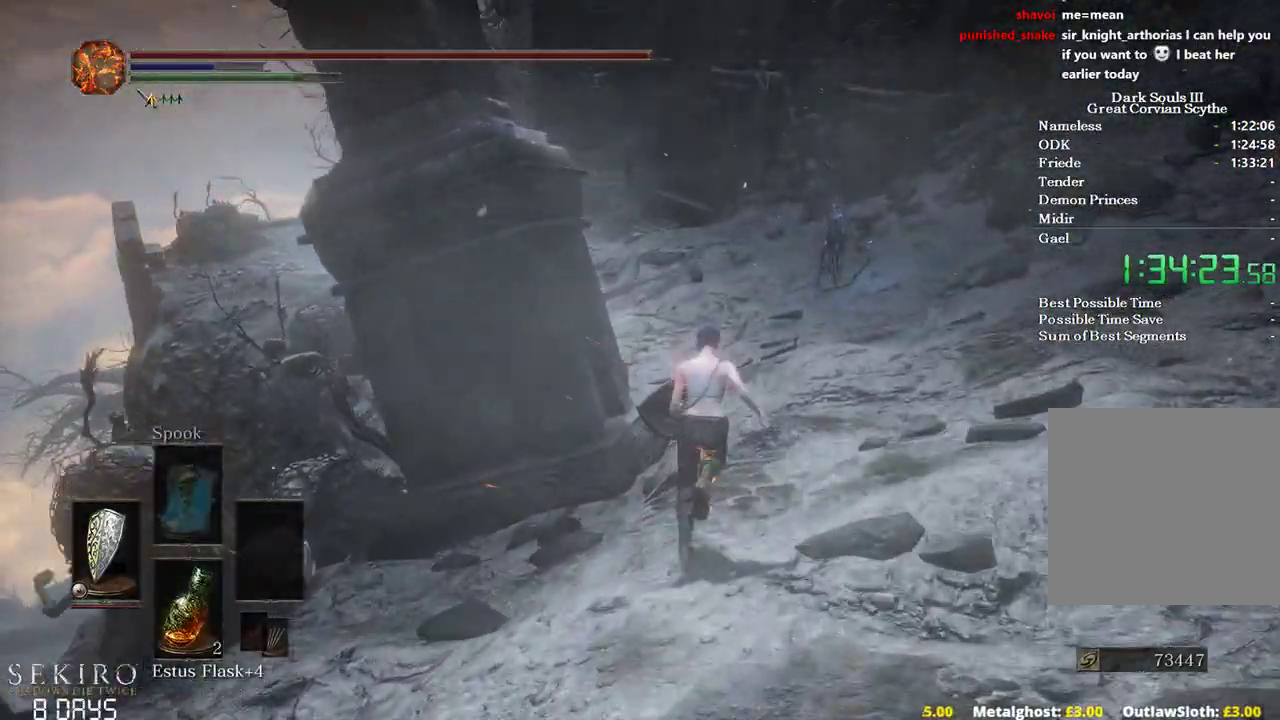
{"buttons": ["B"], "left_stick": "up", "right_stick": "left", "events": []}
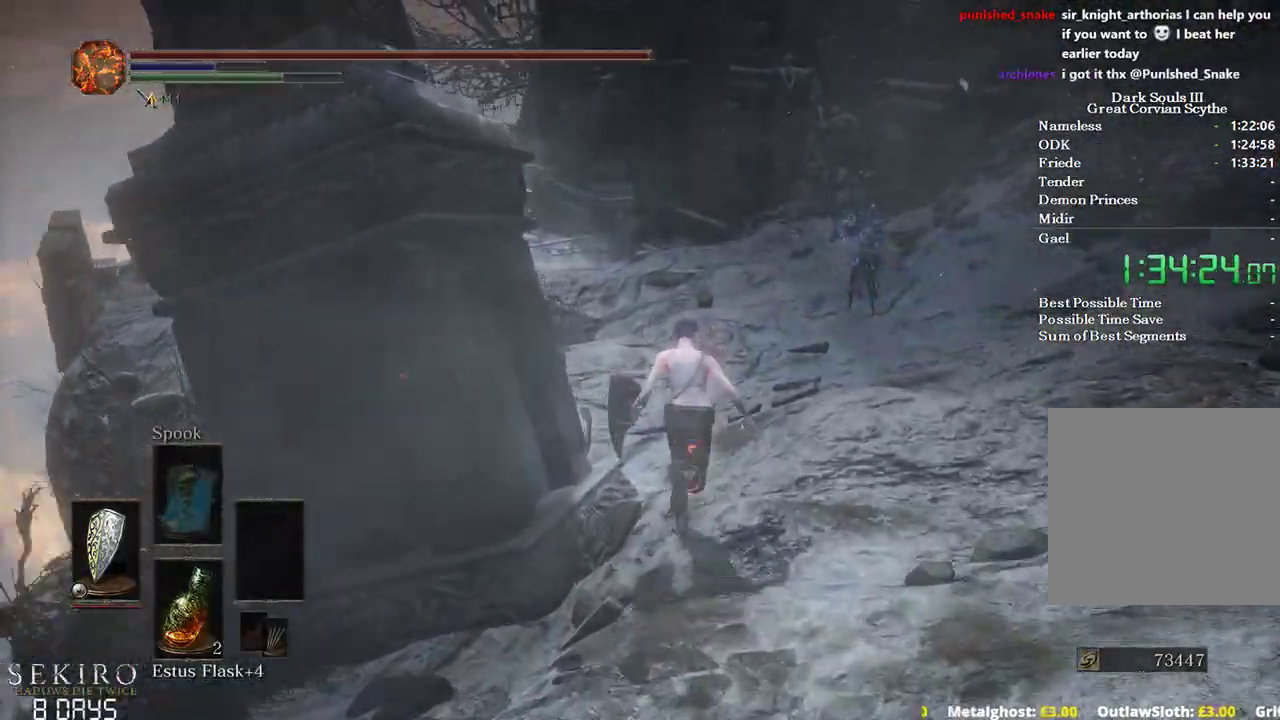
{"buttons": ["B"], "left_stick": "up", "right_stick": "left", "events": []}
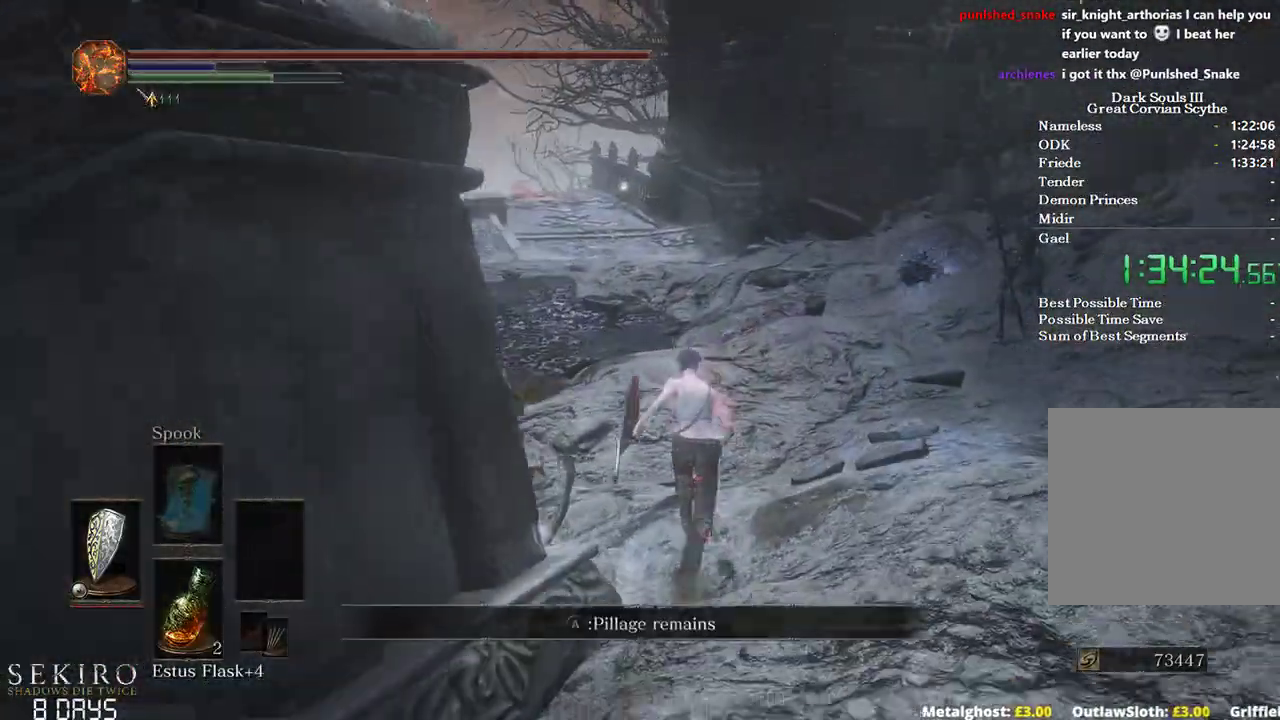
{"buttons": ["B"], "left_stick": "up", "right_stick": "left", "events": []}
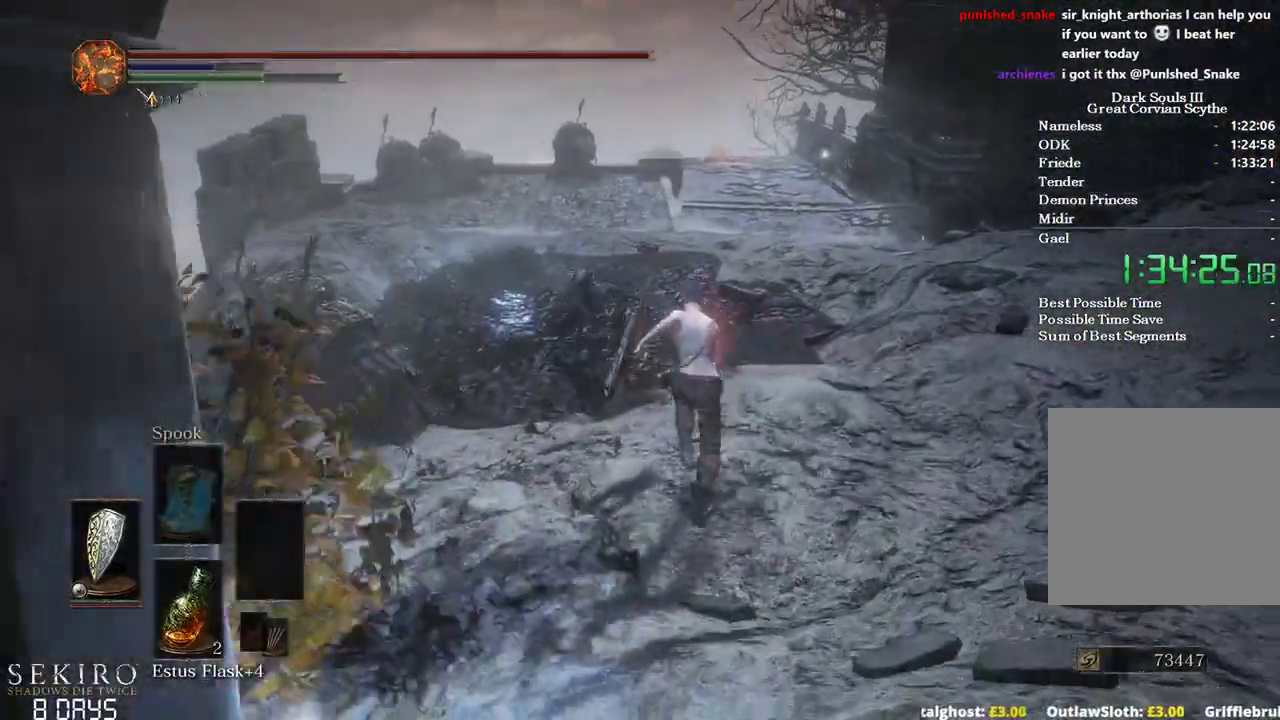
{"buttons": ["B"], "left_stick": "up", "right_stick": "center", "events": [[133, "right_stick", "down-left"], [500, "right_stick", "center"]]}
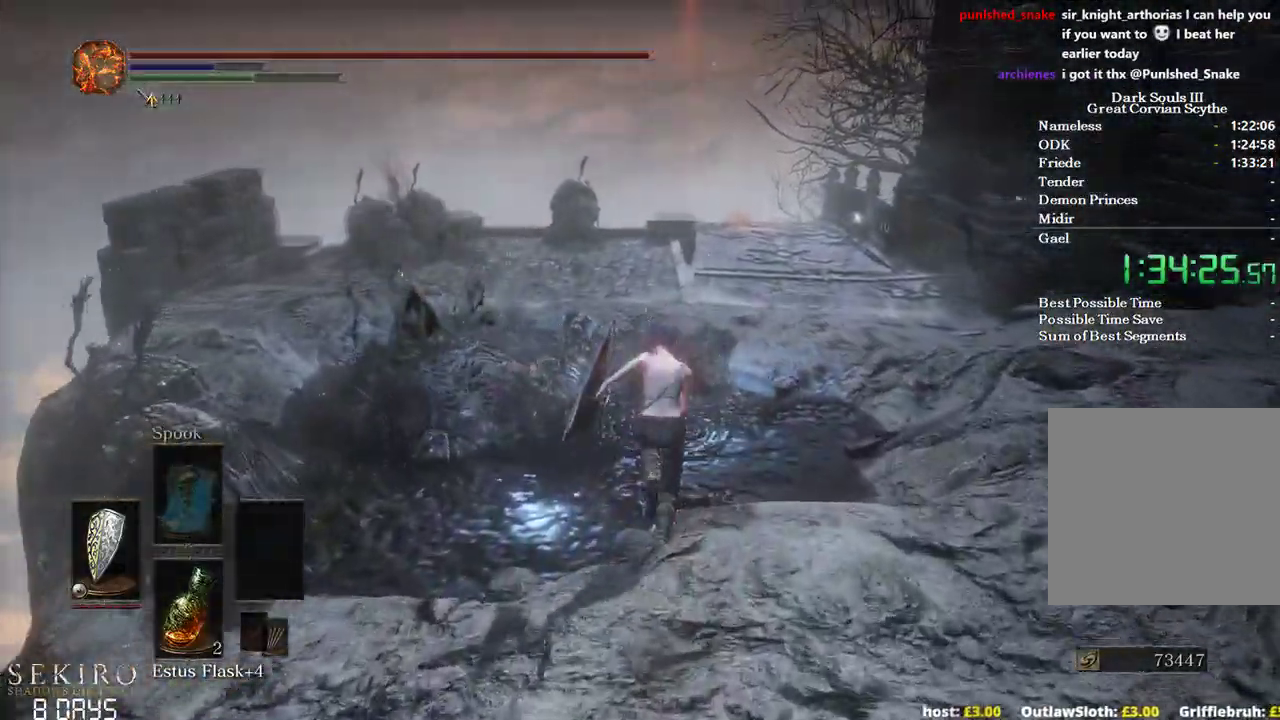
{"buttons": ["B"], "left_stick": "up", "right_stick": "center", "events": [[400, "L2", "down"], [467, "L2", "up"]]}
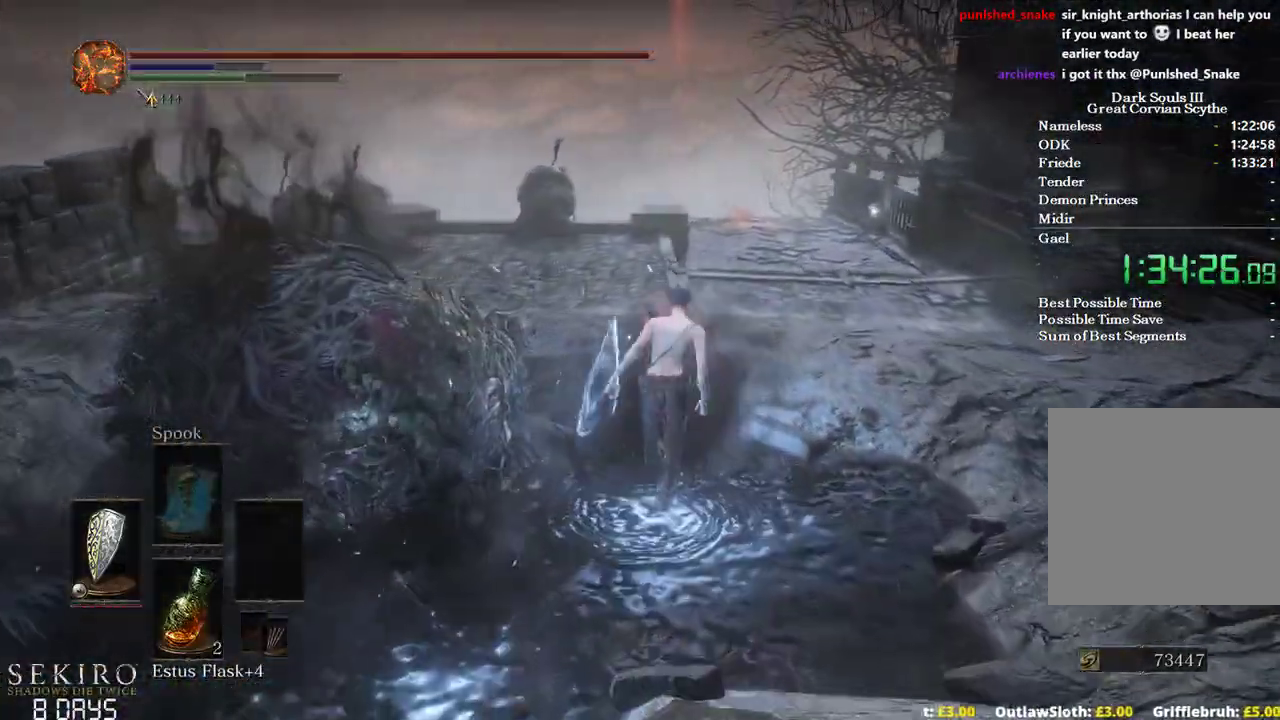
{"buttons": ["B"], "left_stick": "up", "right_stick": "down-left", "events": [[133, "right_stick", "down-left"]]}
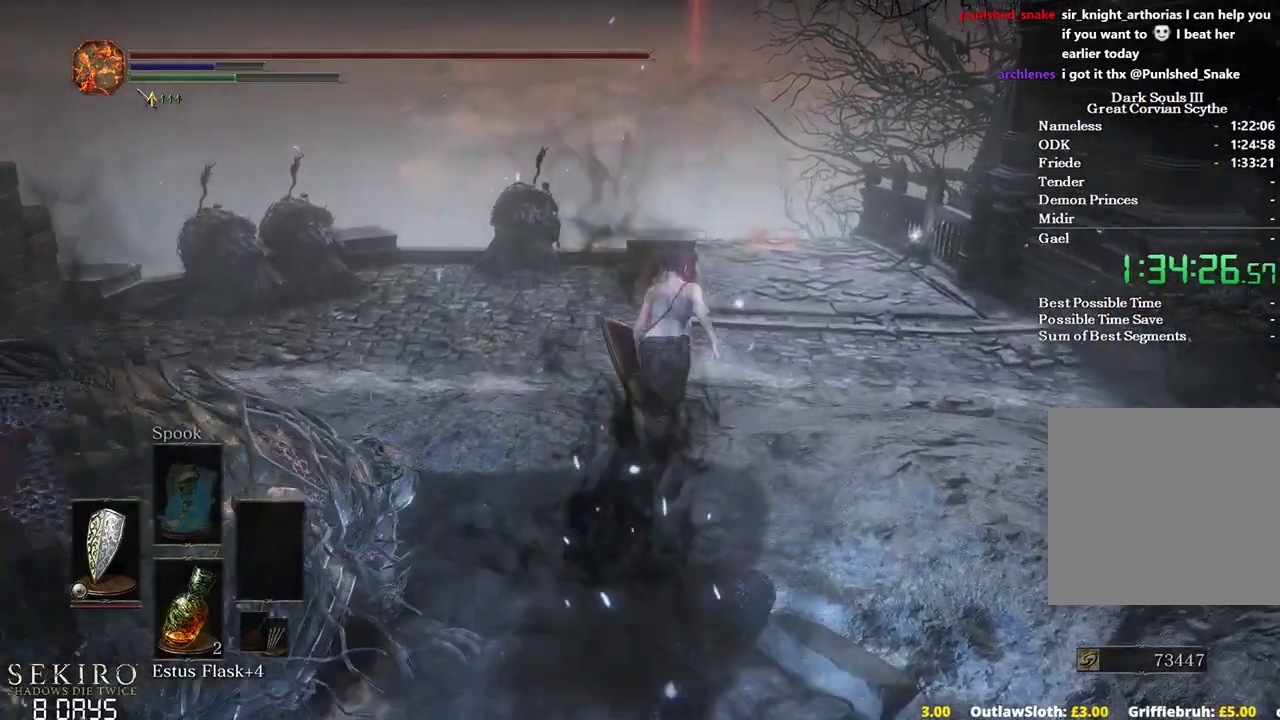
{"buttons": ["B"], "left_stick": "up", "right_stick": "down", "events": [[100, "right_stick", "down"]]}
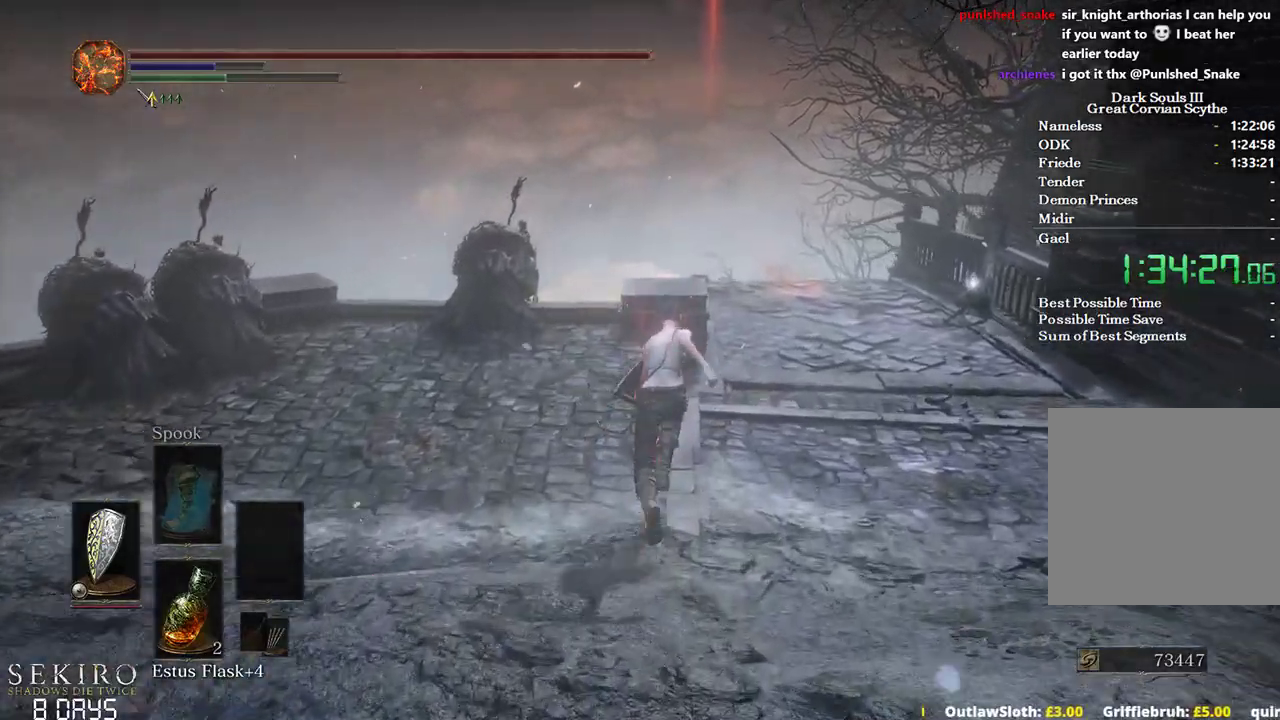
{"buttons": ["B"], "left_stick": "up", "right_stick": "down", "events": []}
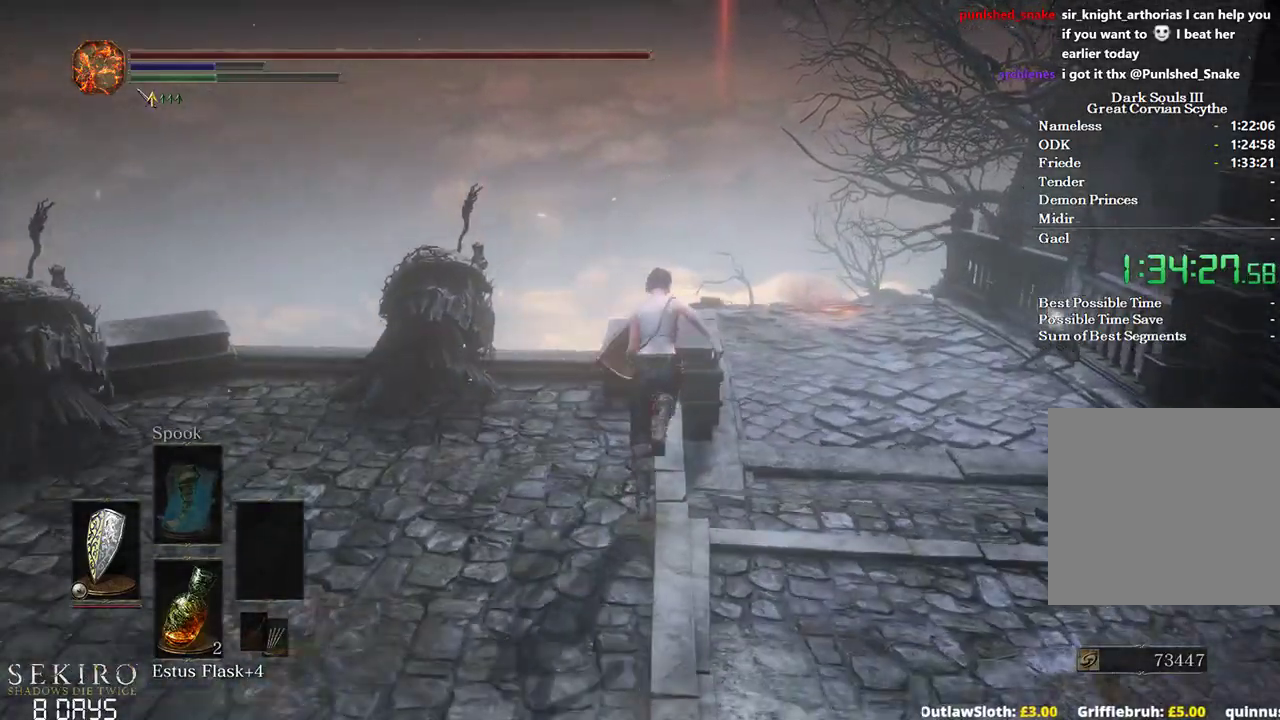
{"buttons": ["B", "L3"], "left_stick": "up", "right_stick": "down", "events": [[483, "L3", "down"]]}
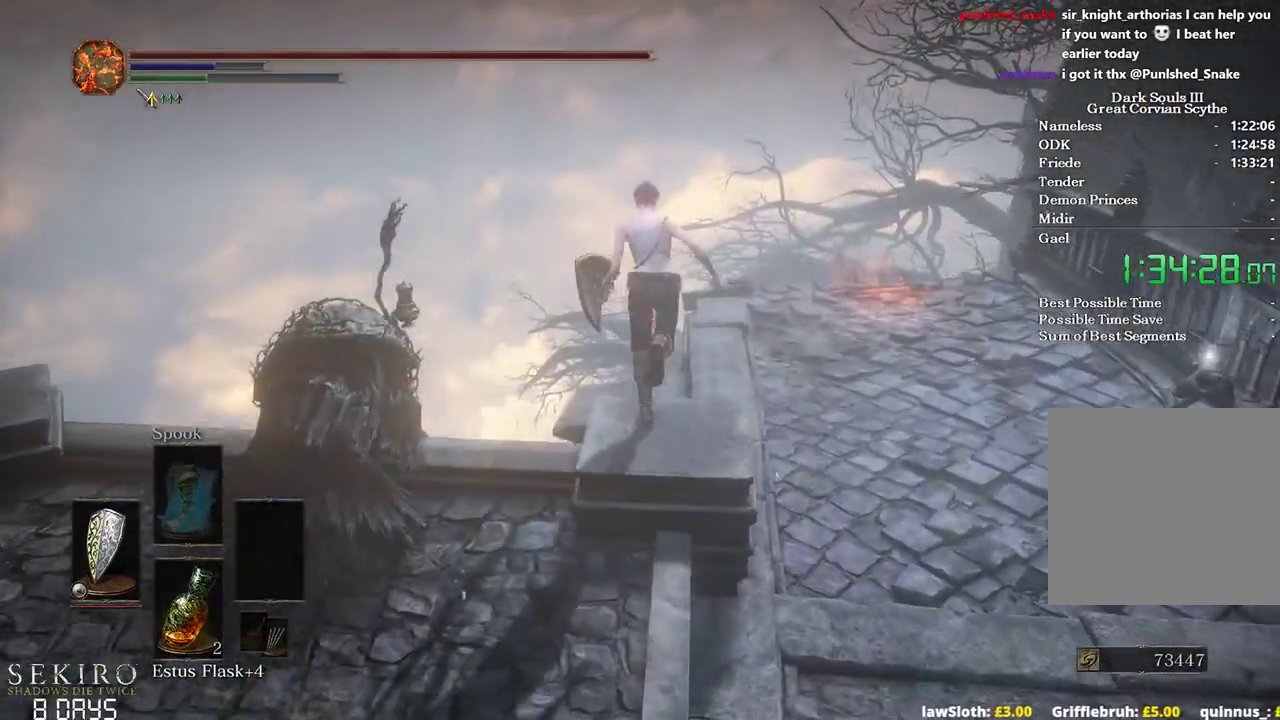
{"buttons": ["B"], "left_stick": "up", "right_stick": "down", "events": [[117, "L3", "up"]]}
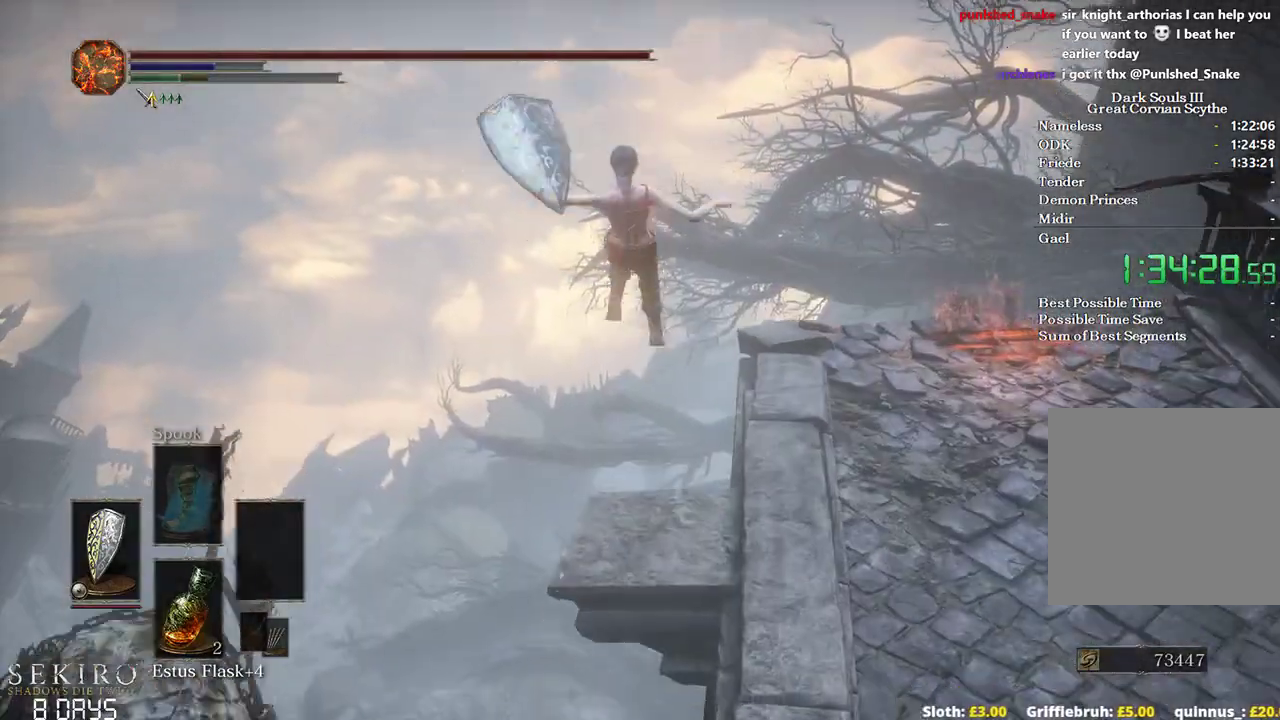
{"buttons": ["B"], "left_stick": "up", "right_stick": "down", "events": []}
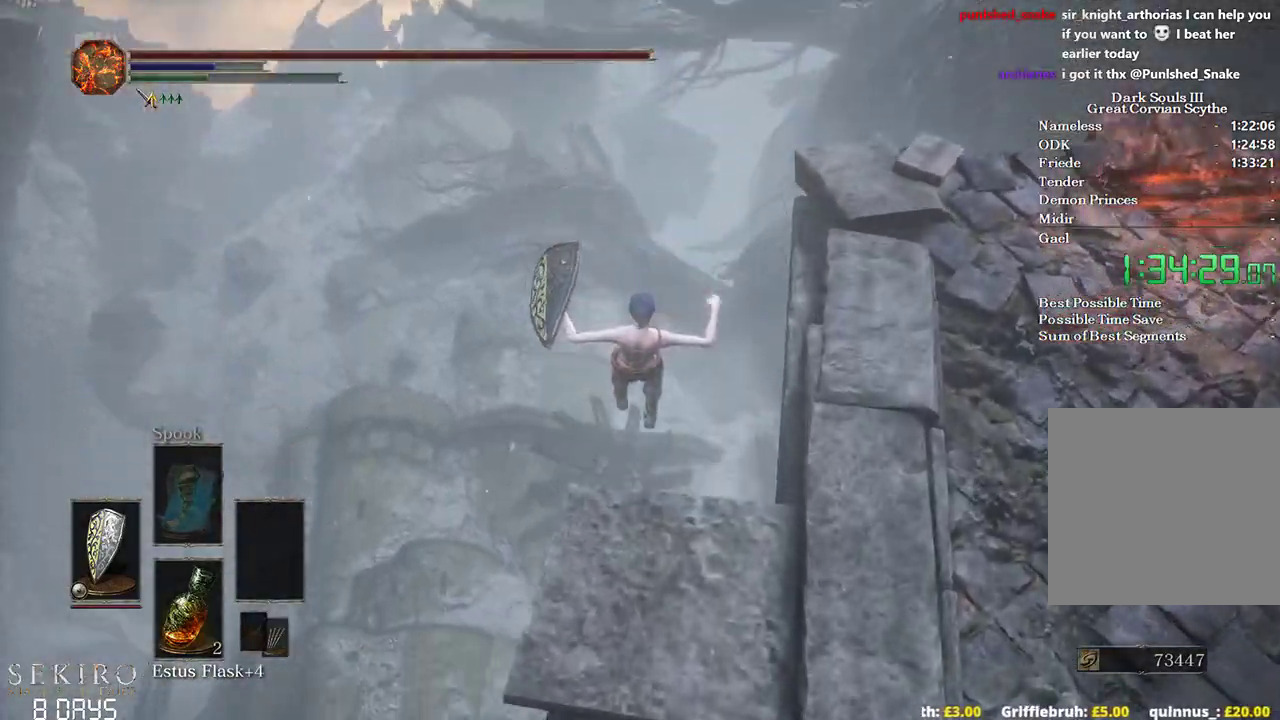
{"buttons": [], "left_stick": "center", "right_stick": "down", "events": [[167, "B", "up"], [400, "left_stick", "center"]]}
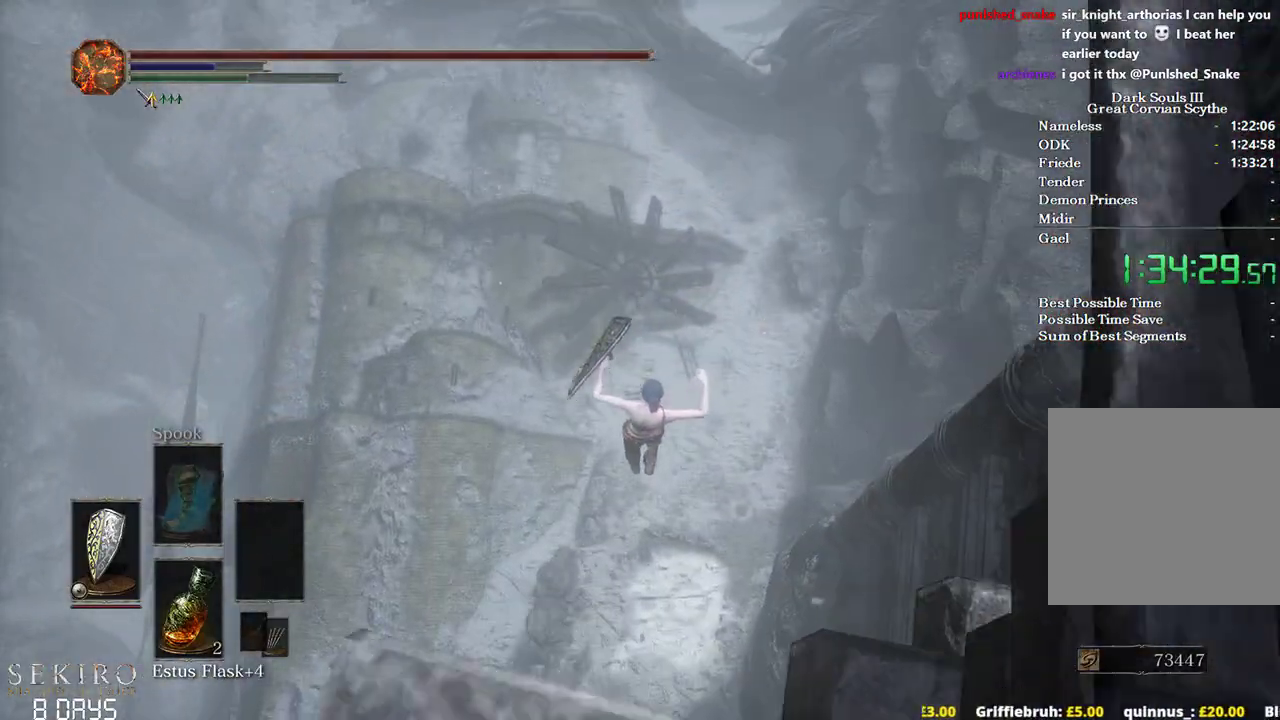
{"buttons": [], "left_stick": "center", "right_stick": "down", "events": []}
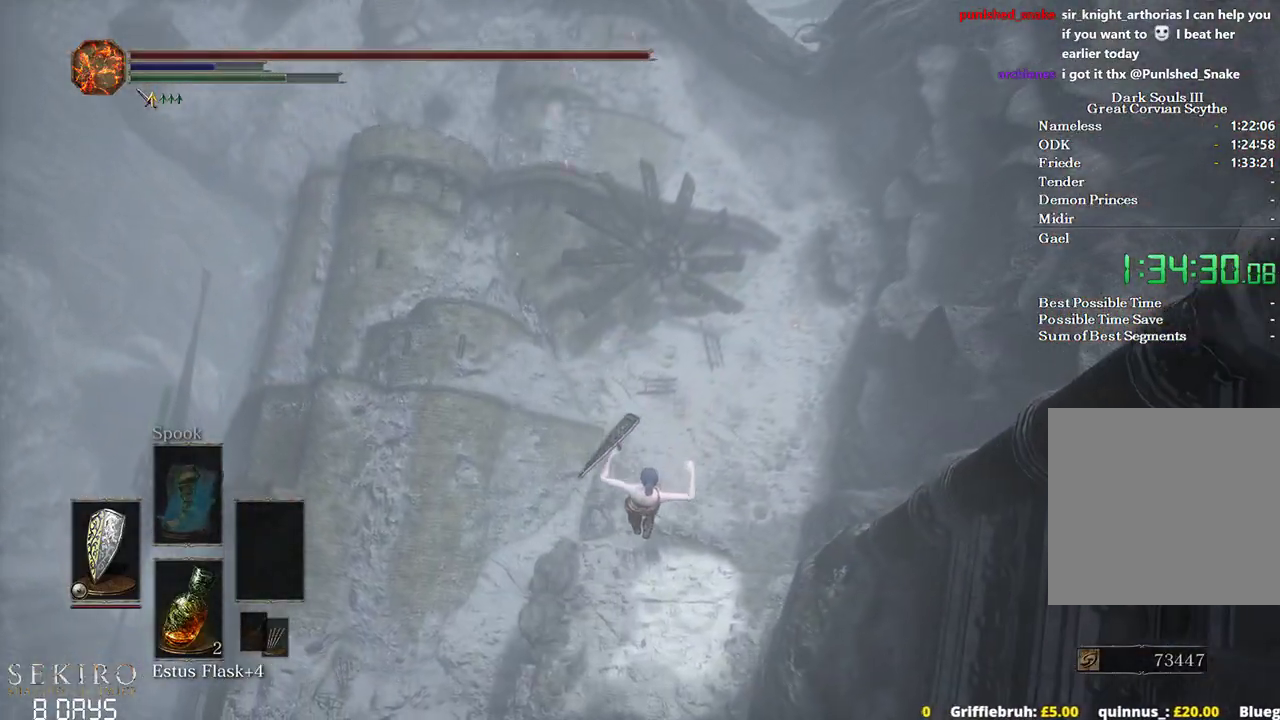
{"buttons": [], "left_stick": "up", "right_stick": "down", "events": [[50, "left_stick", "up"], [133, "right_stick", "center"], [433, "right_stick", "down"]]}
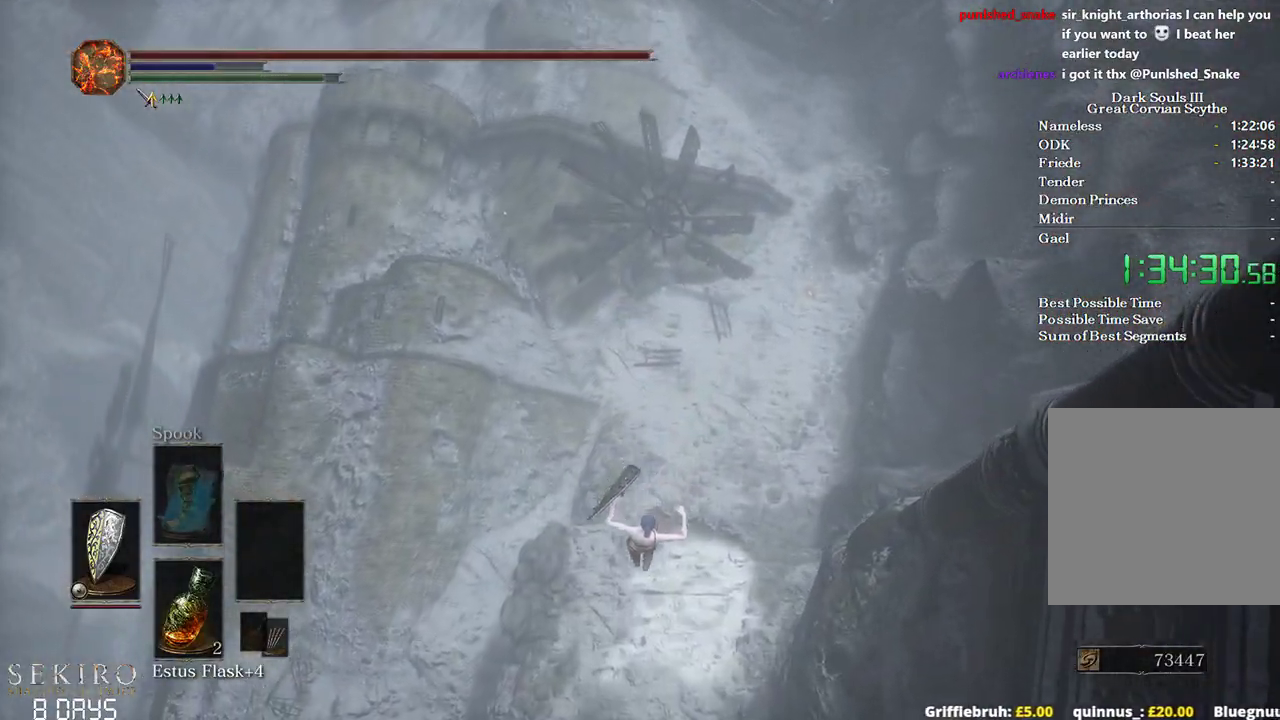
{"buttons": ["B"], "left_stick": "up", "right_stick": "center", "events": [[150, "right_stick", "center"], [467, "B", "down"]]}
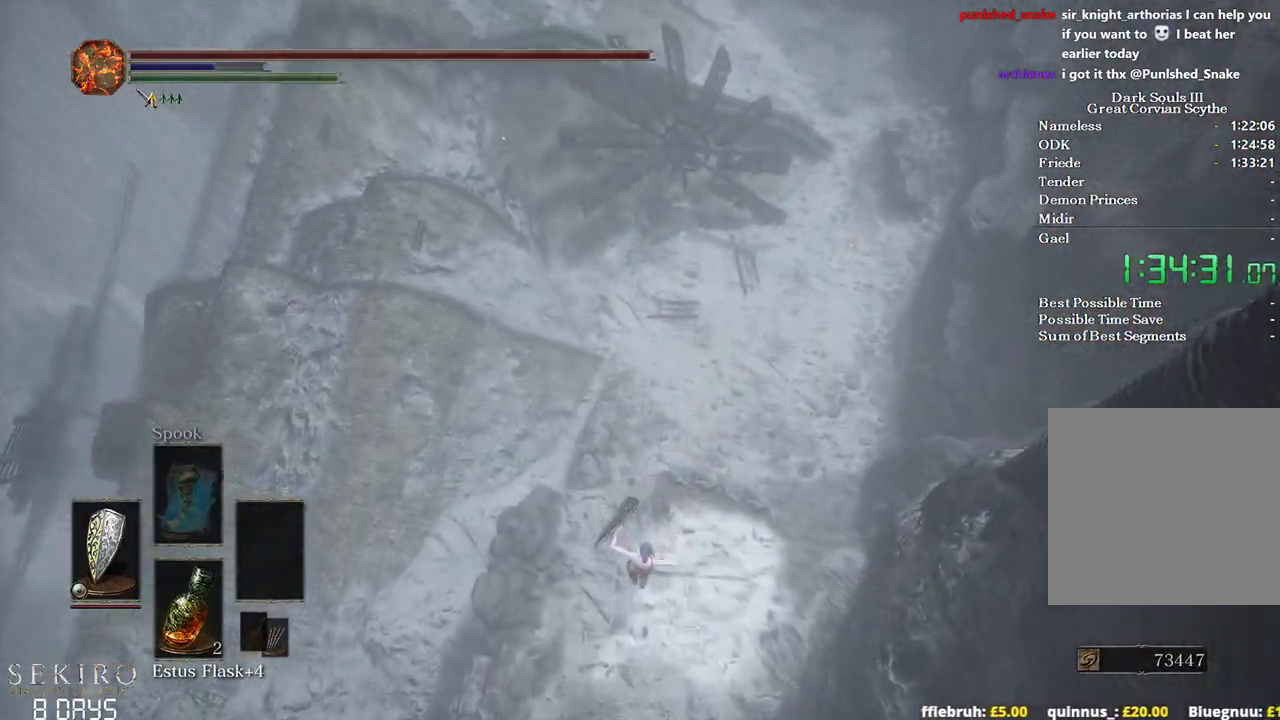
{"buttons": [], "left_stick": "up", "right_stick": "center", "events": [[33, "B", "up"], [117, "B", "down"], [200, "B", "up"], [417, "B", "down"], [483, "B", "up"]]}
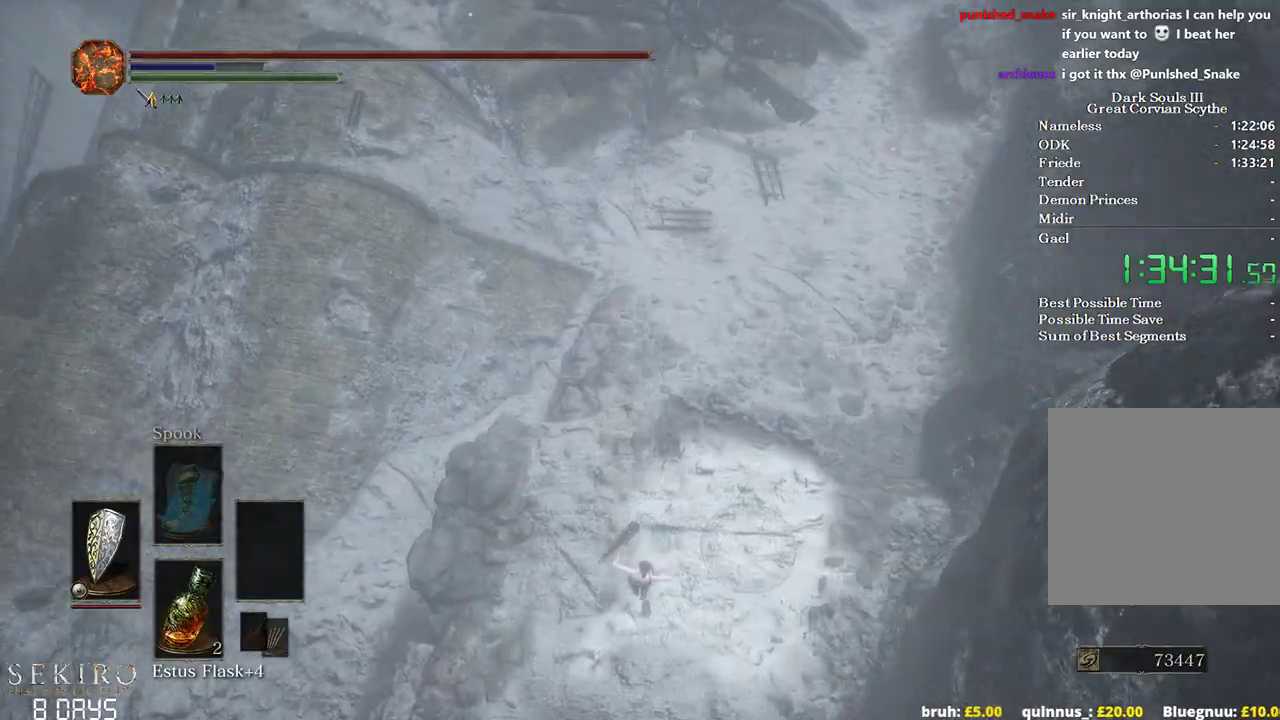
{"buttons": ["B"], "left_stick": "up", "right_stick": "center", "events": [[67, "B", "down"], [133, "B", "up"], [233, "B", "down"], [283, "B", "up"], [350, "B", "down"], [417, "B", "up"], [483, "B", "down"]]}
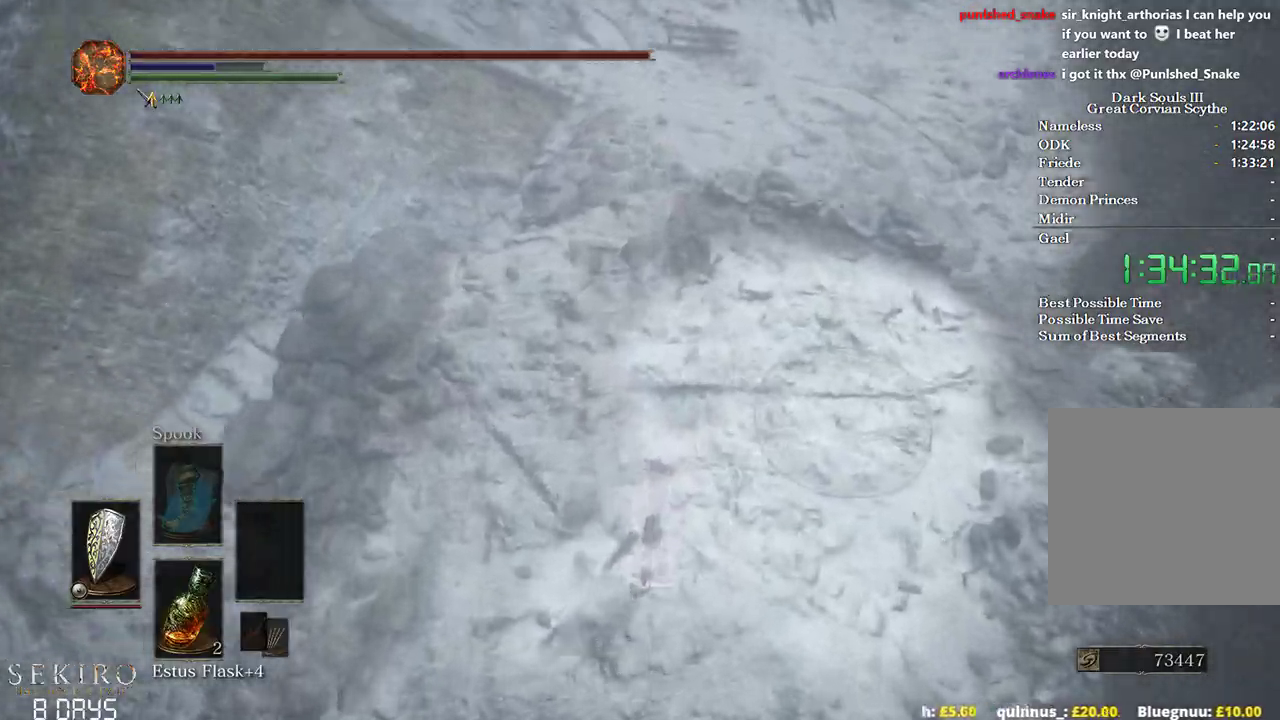
{"buttons": ["B"], "left_stick": "up", "right_stick": "center", "events": [[50, "B", "up"], [117, "B", "down"], [200, "B", "up"], [250, "B", "down"], [333, "B", "up"], [400, "B", "down"]]}
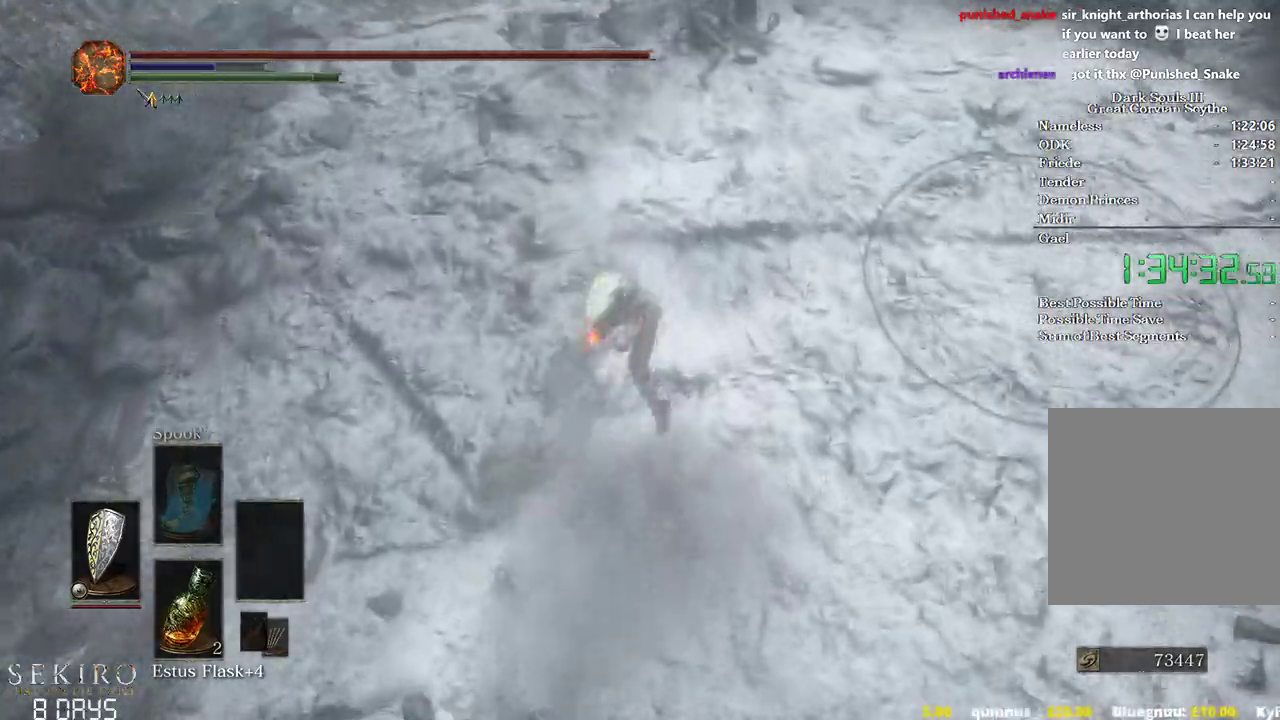
{"buttons": ["B"], "left_stick": "up", "right_stick": "center", "events": []}
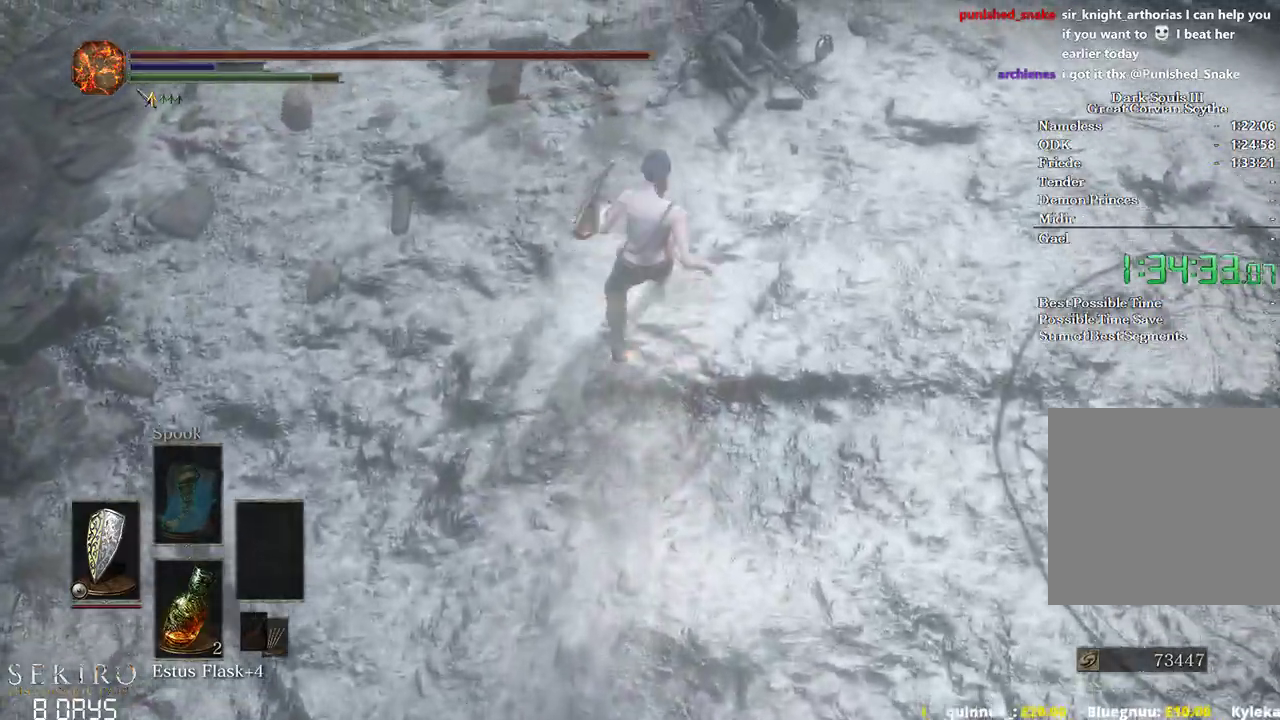
{"buttons": ["B"], "left_stick": "up", "right_stick": "center", "events": []}